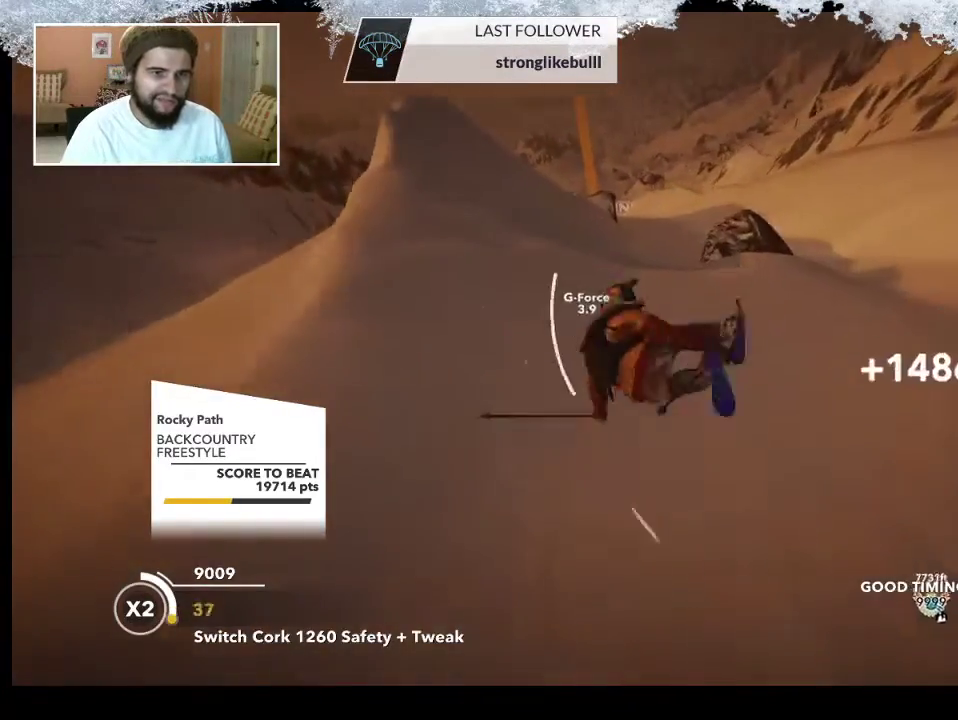
Gameplay with a controller (PlayStation layout); each line is a JSON object with the inputs held at the frame after it. "events" lists button and stick changes between this image and that frame as [ms after this image, input, new state], when the widget could be followed in between.
{"buttons": [], "left_stick": "center", "right_stick": "center", "events": [[33, "right_stick", "center"]]}
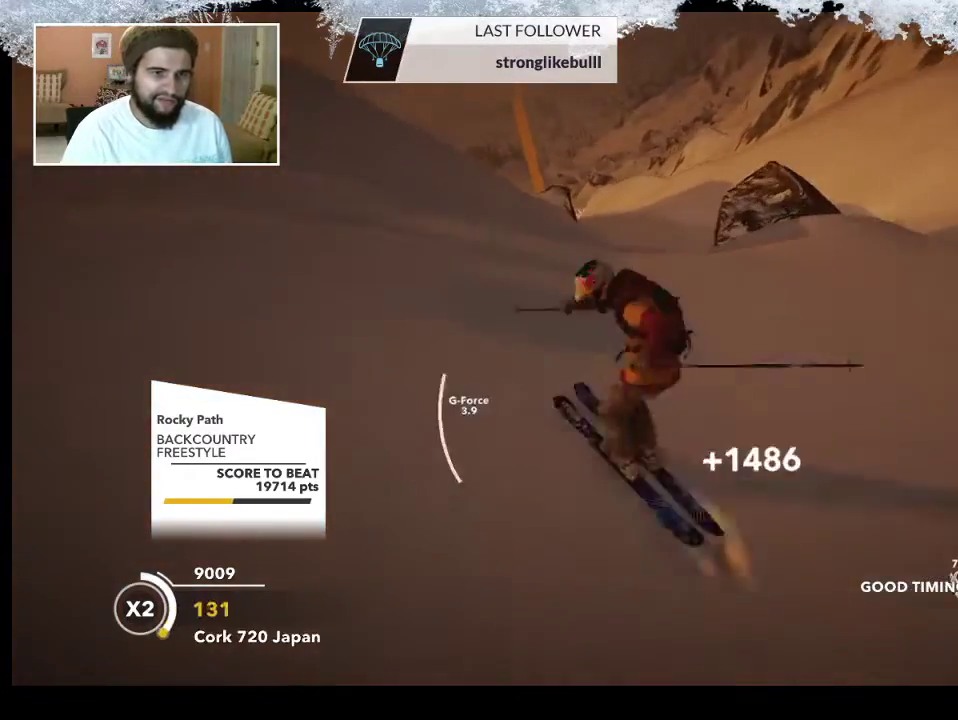
{"buttons": ["R2"], "left_stick": "left", "right_stick": "center", "events": [[33, "R2", "down"], [467, "left_stick", "left"]]}
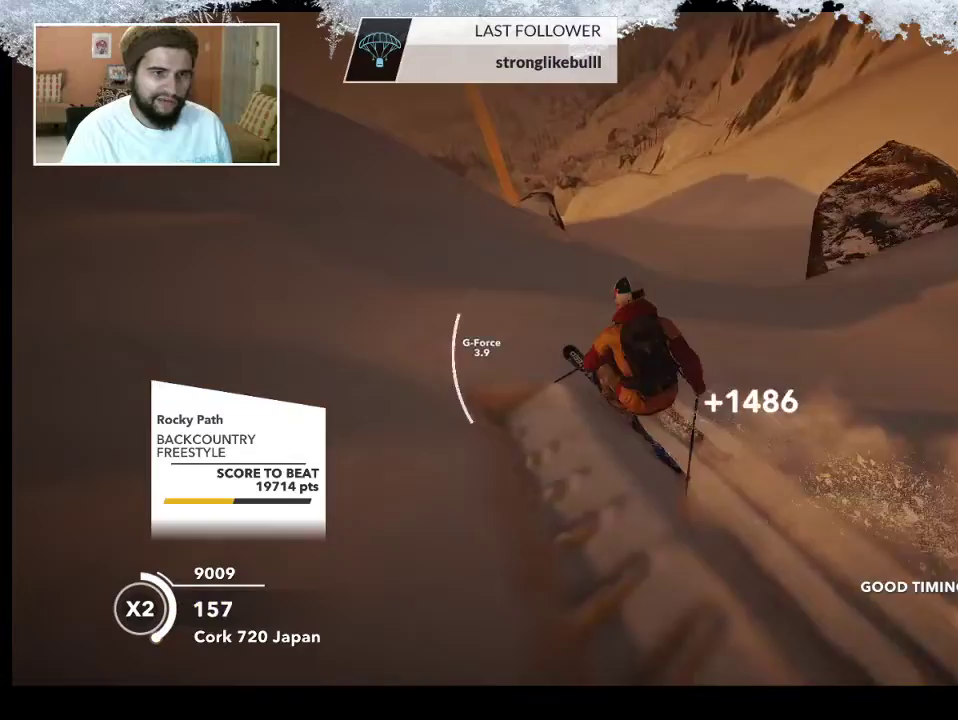
{"buttons": ["R2"], "left_stick": "center", "right_stick": "center", "events": [[200, "left_stick", "center"]]}
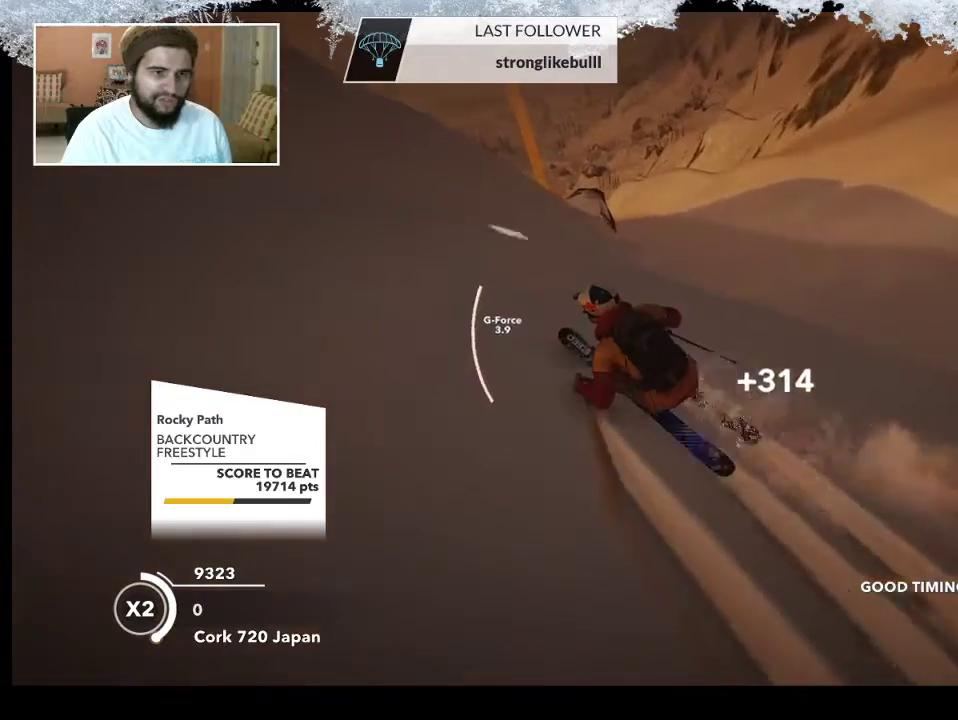
{"buttons": ["R2"], "left_stick": "center", "right_stick": "center", "events": []}
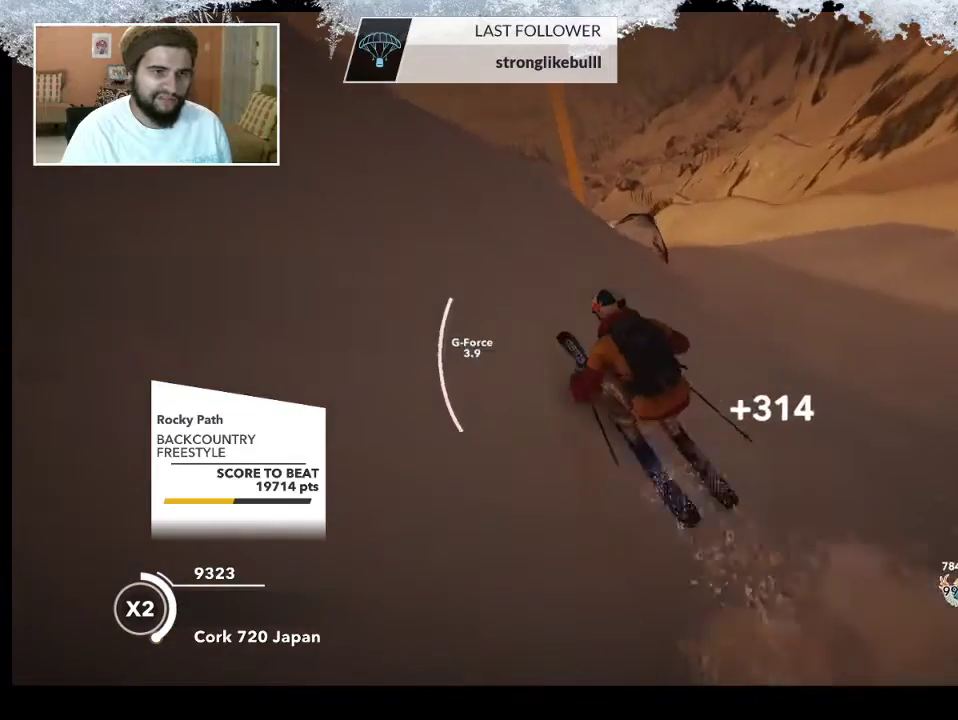
{"buttons": ["R2"], "left_stick": "center", "right_stick": "center", "events": []}
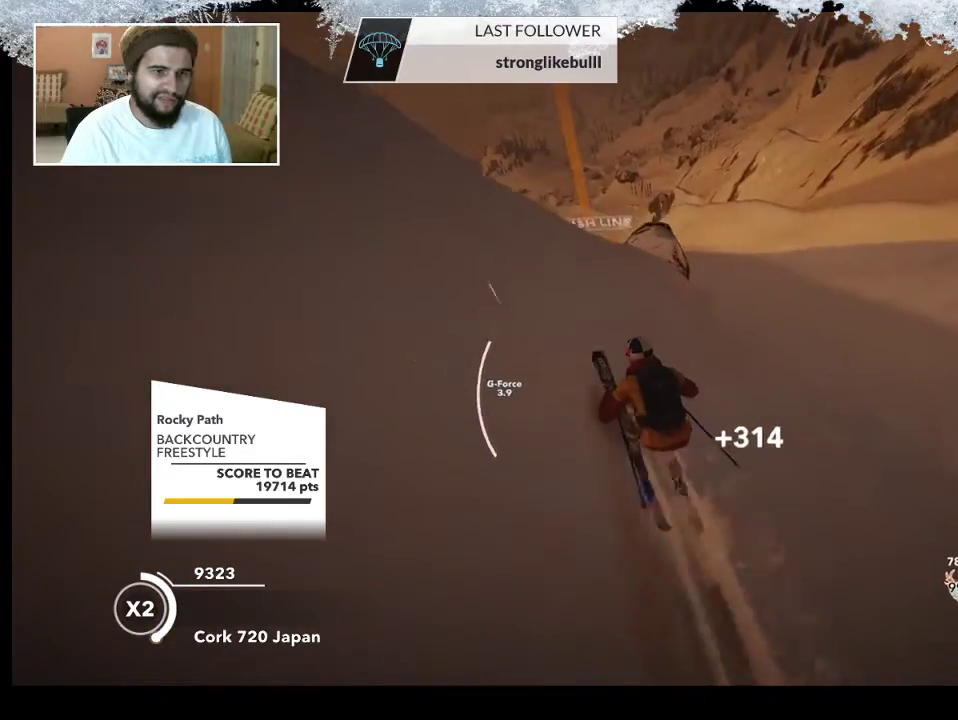
{"buttons": [], "left_stick": "up-left", "right_stick": "center", "events": [[167, "left_stick", "up-left"], [200, "R2", "up"]]}
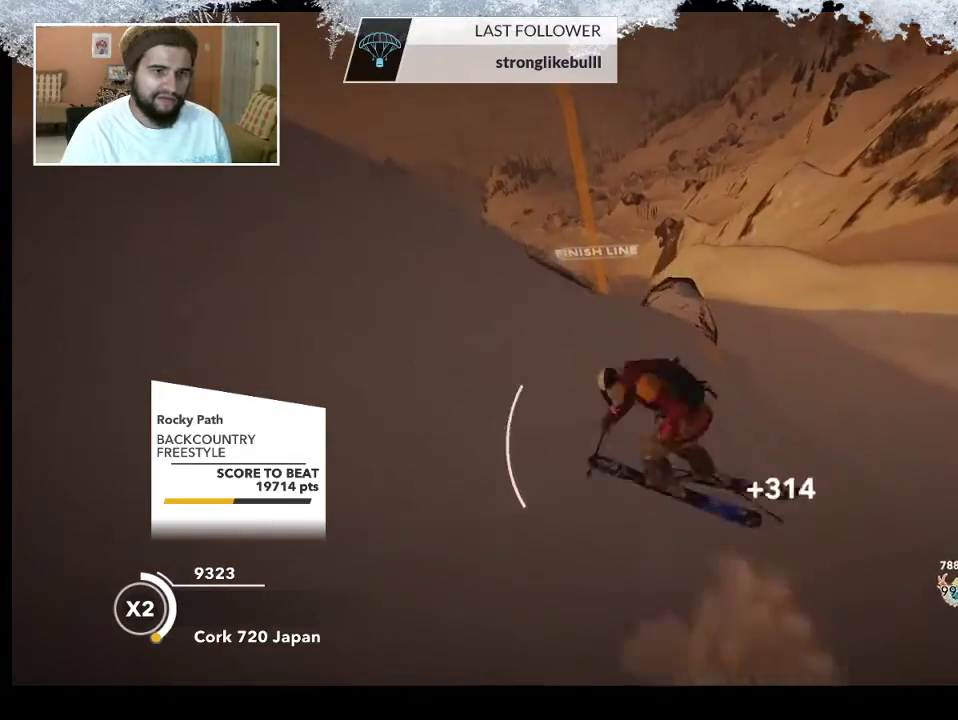
{"buttons": [], "left_stick": "center", "right_stick": "center", "events": [[33, "left_stick", "center"]]}
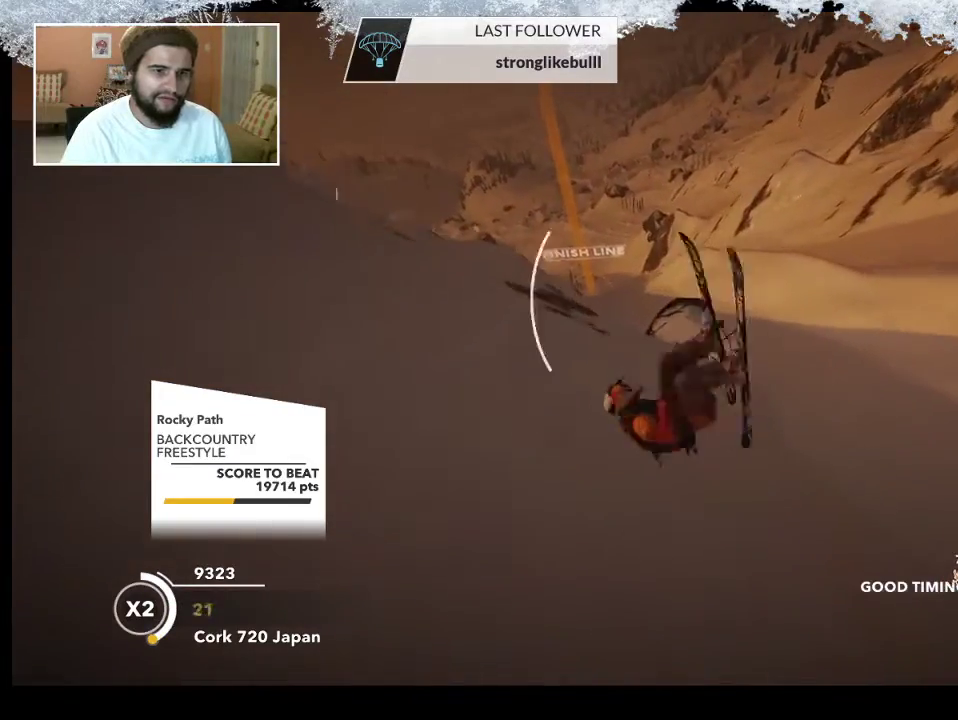
{"buttons": [], "left_stick": "center", "right_stick": "center", "events": []}
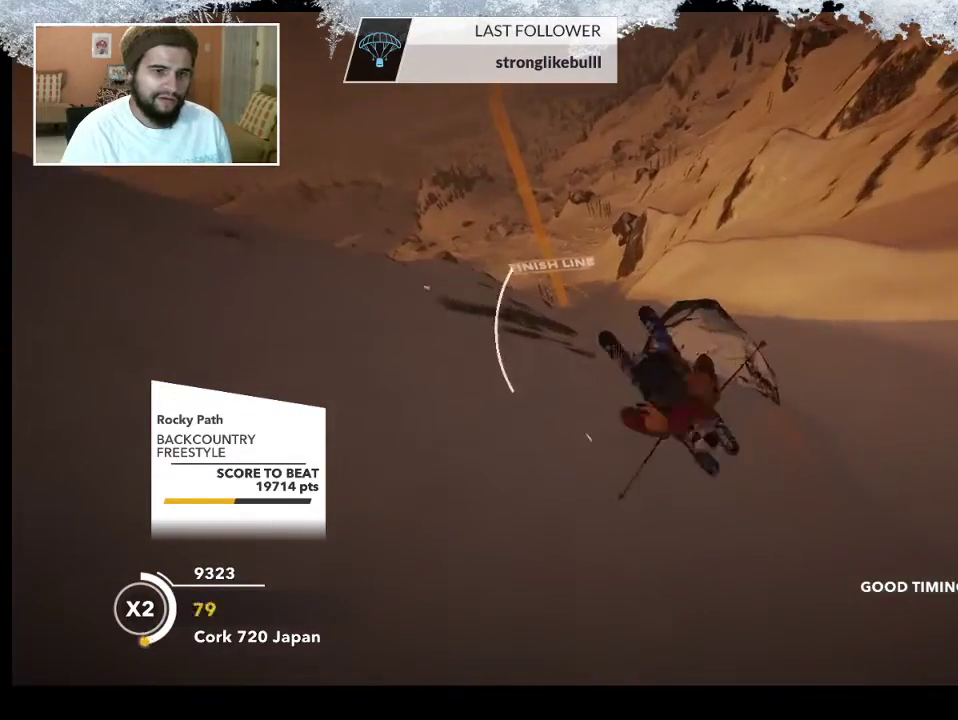
{"buttons": ["R2"], "left_stick": "right", "right_stick": "center", "events": [[300, "left_stick", "right"], [433, "R2", "down"]]}
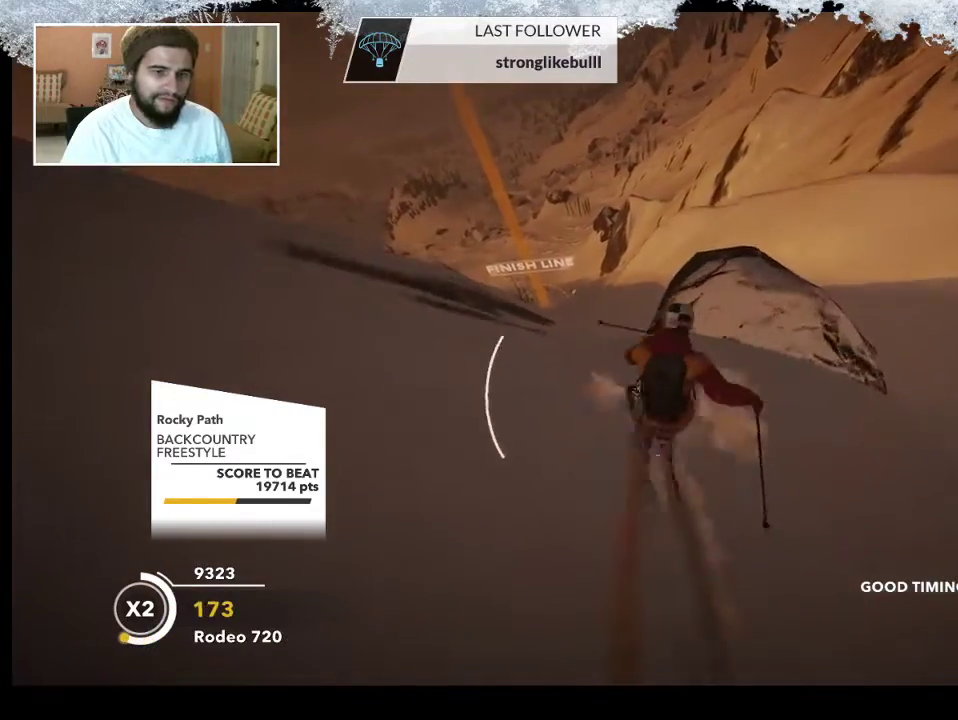
{"buttons": ["R2"], "left_stick": "right", "right_stick": "center", "events": [[133, "left_stick", "center"], [333, "left_stick", "right"]]}
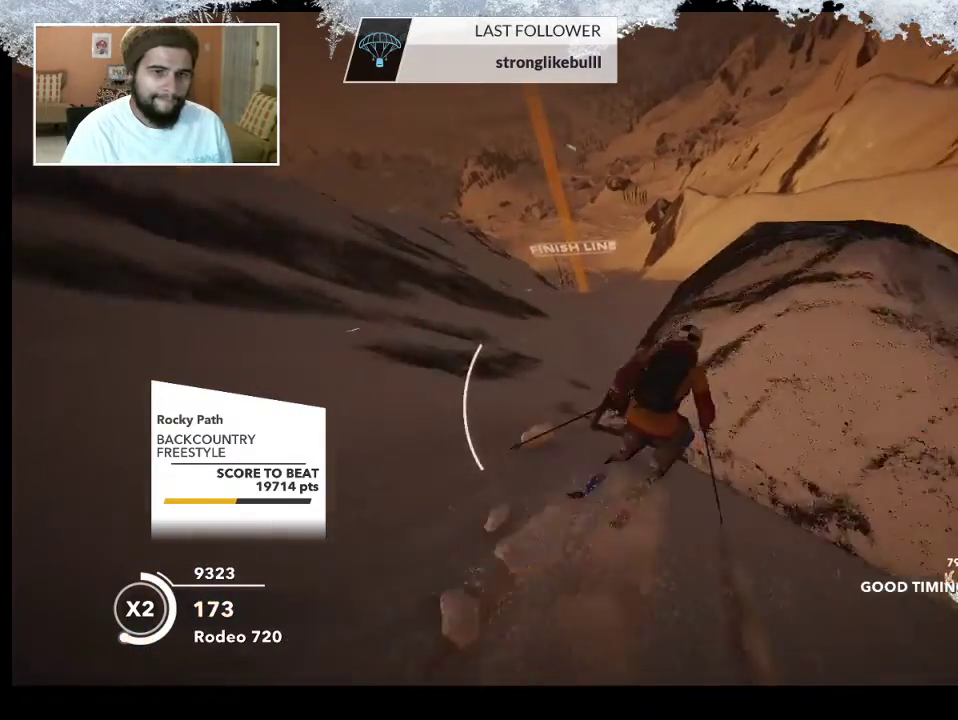
{"buttons": ["L2"], "left_stick": "down-right", "right_stick": "down", "events": [[67, "left_stick", "down-right"], [100, "R2", "up"], [200, "L2", "down"], [333, "right_stick", "down"]]}
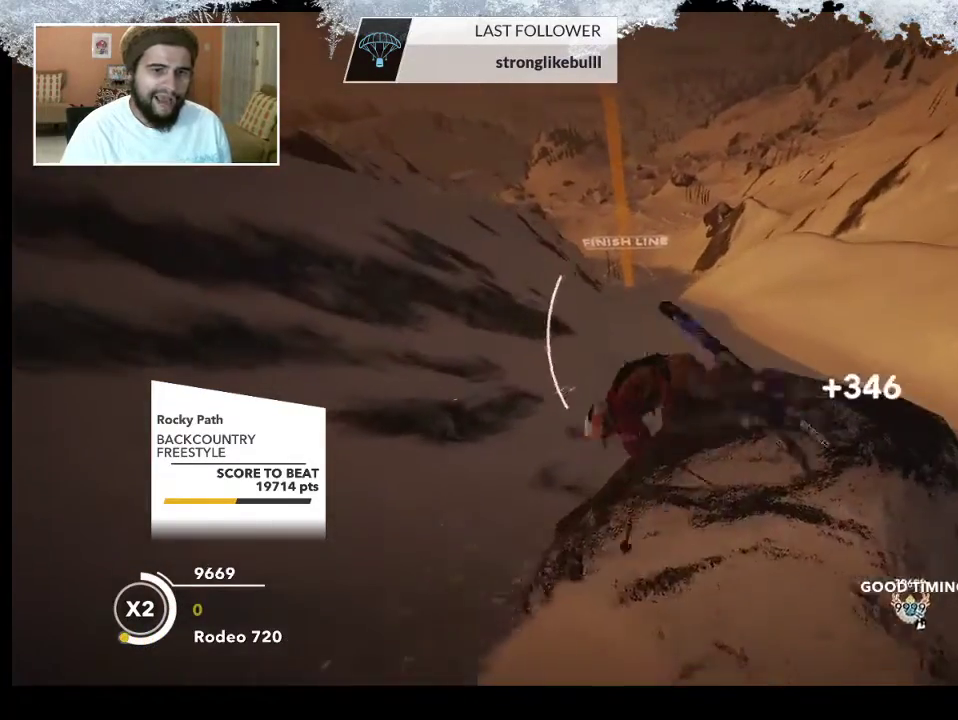
{"buttons": [], "left_stick": "center", "right_stick": "down-right", "events": [[33, "right_stick", "down-right"], [167, "left_stick", "down"], [267, "left_stick", "center"], [500, "L2", "up"]]}
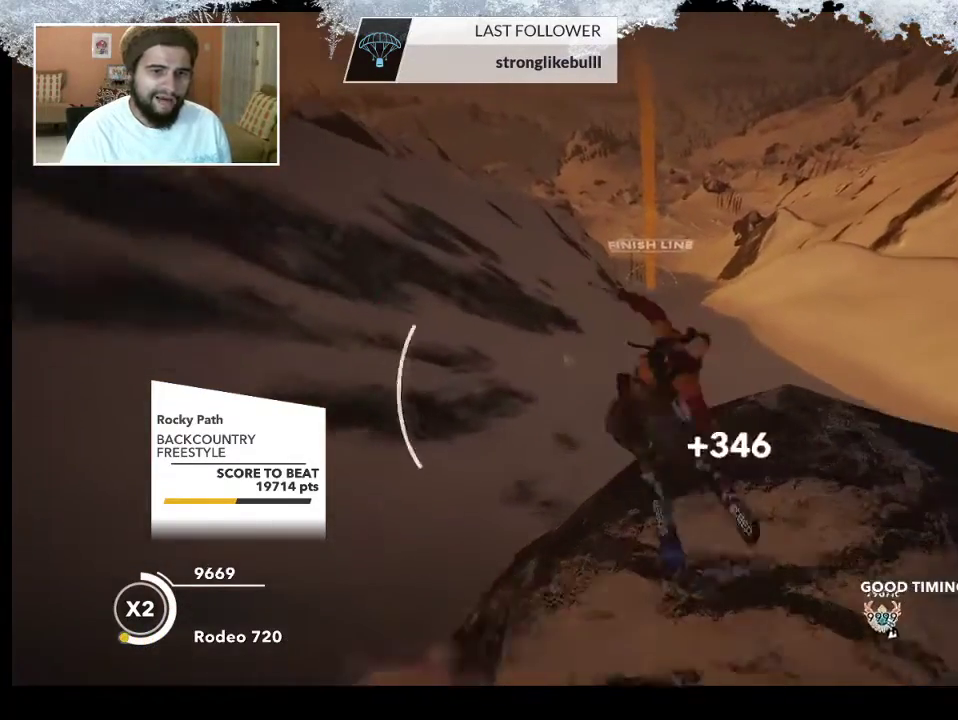
{"buttons": [], "left_stick": "up", "right_stick": "center", "events": [[67, "right_stick", "center"], [233, "R2", "down"], [367, "R2", "up"], [433, "left_stick", "up"]]}
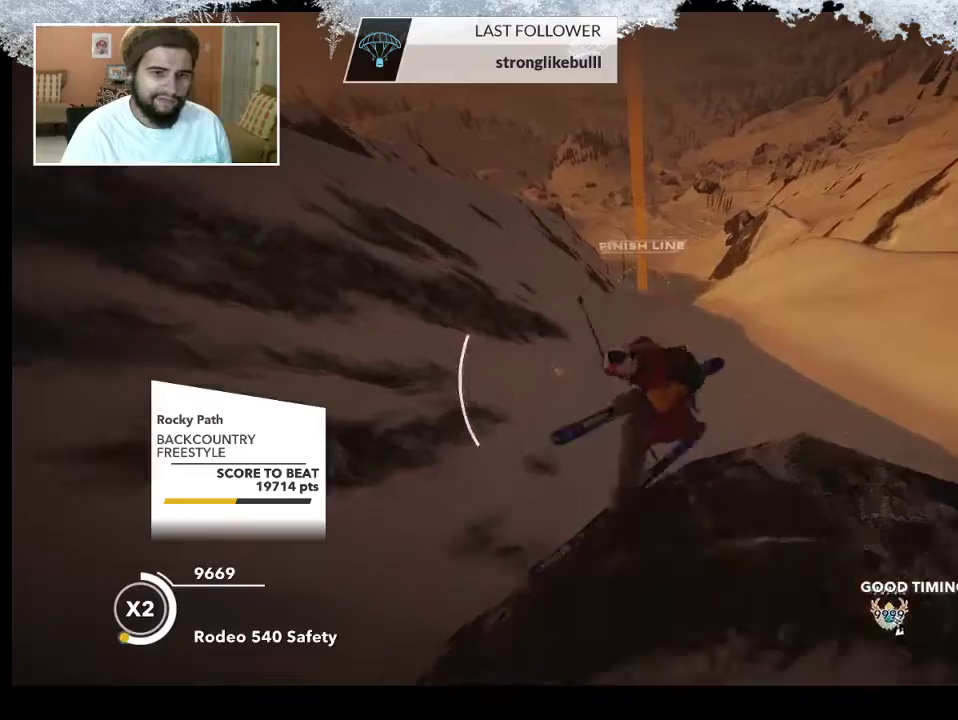
{"buttons": ["R2"], "left_stick": "center", "right_stick": "up", "events": [[100, "R2", "down"], [100, "right_stick", "up"], [233, "left_stick", "center"]]}
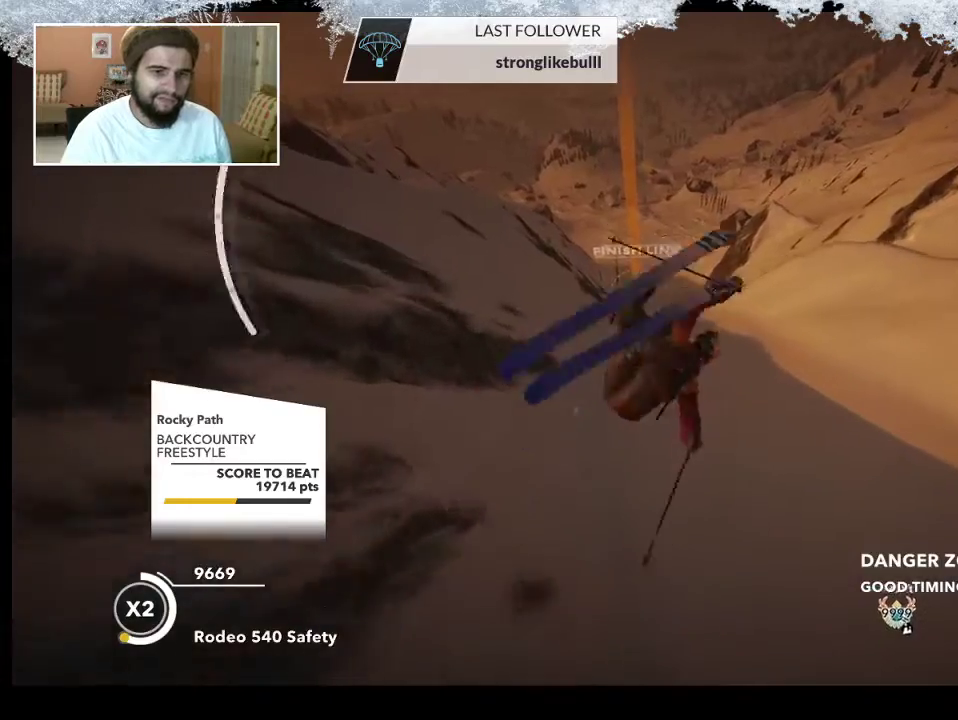
{"buttons": ["R2"], "left_stick": "center", "right_stick": "up", "events": []}
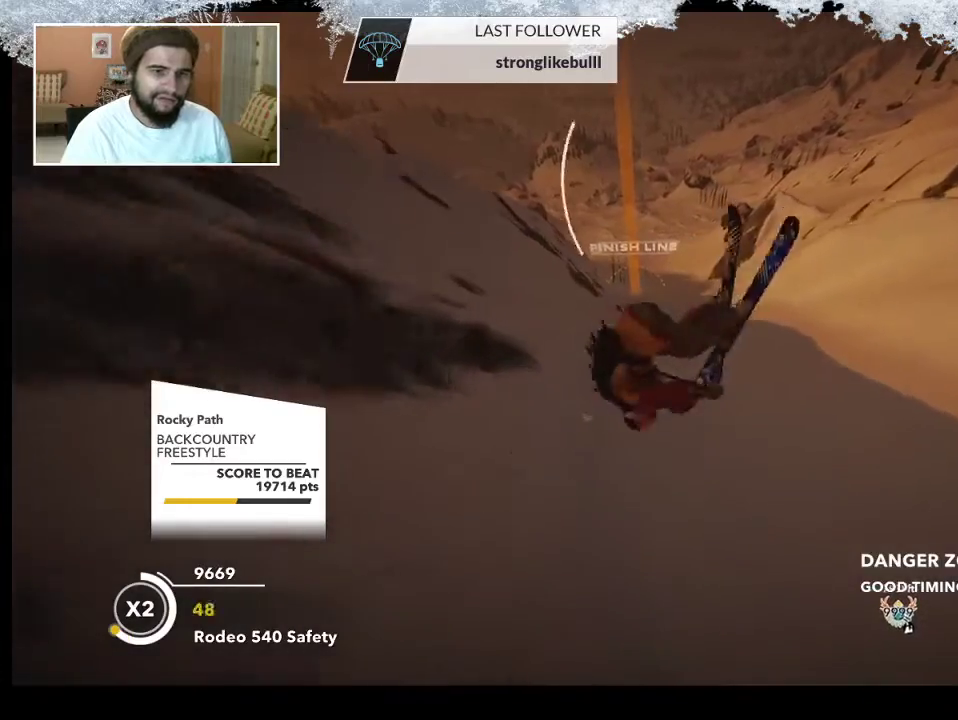
{"buttons": [], "left_stick": "up", "right_stick": "center", "events": [[100, "R2", "up"], [167, "right_stick", "center"], [433, "left_stick", "up"]]}
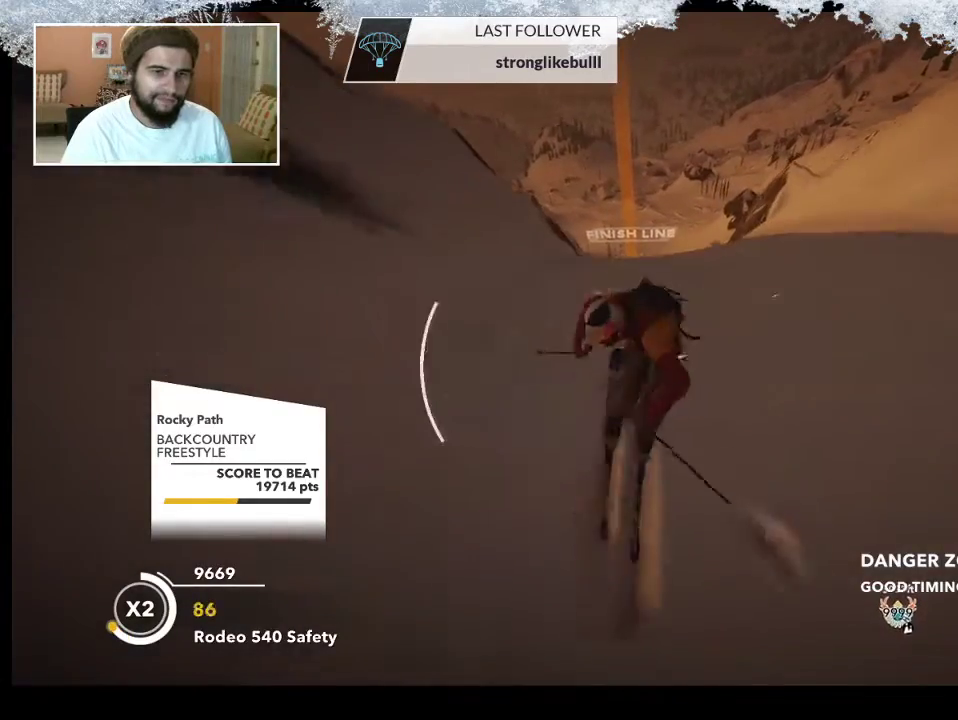
{"buttons": [], "left_stick": "up-right", "right_stick": "center", "events": [[267, "left_stick", "up-right"]]}
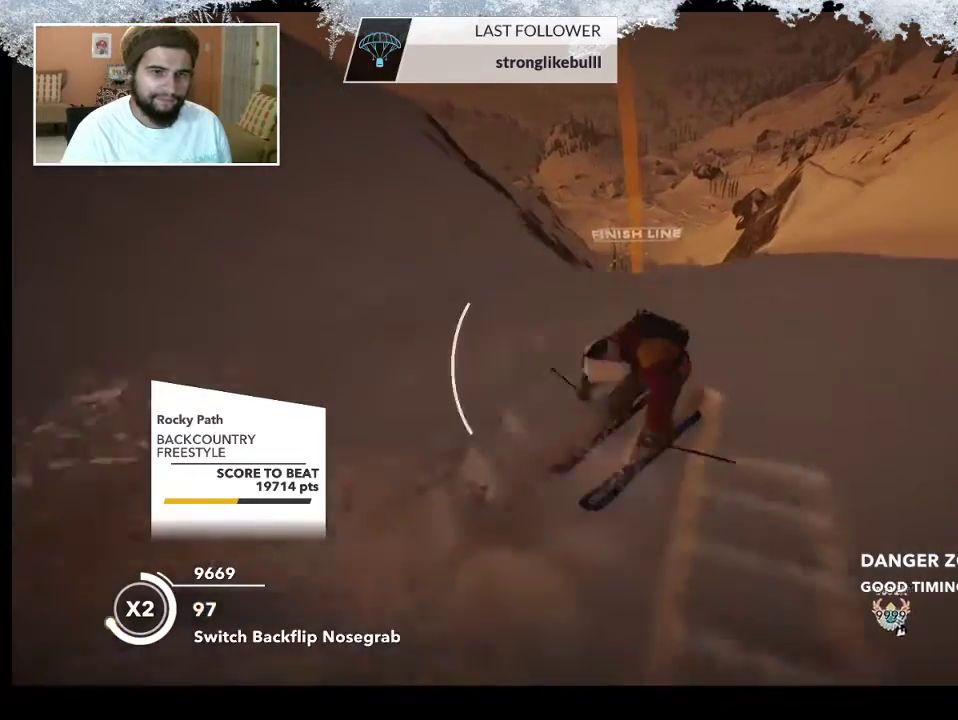
{"buttons": ["R2"], "left_stick": "up-right", "right_stick": "center", "events": [[433, "R2", "down"]]}
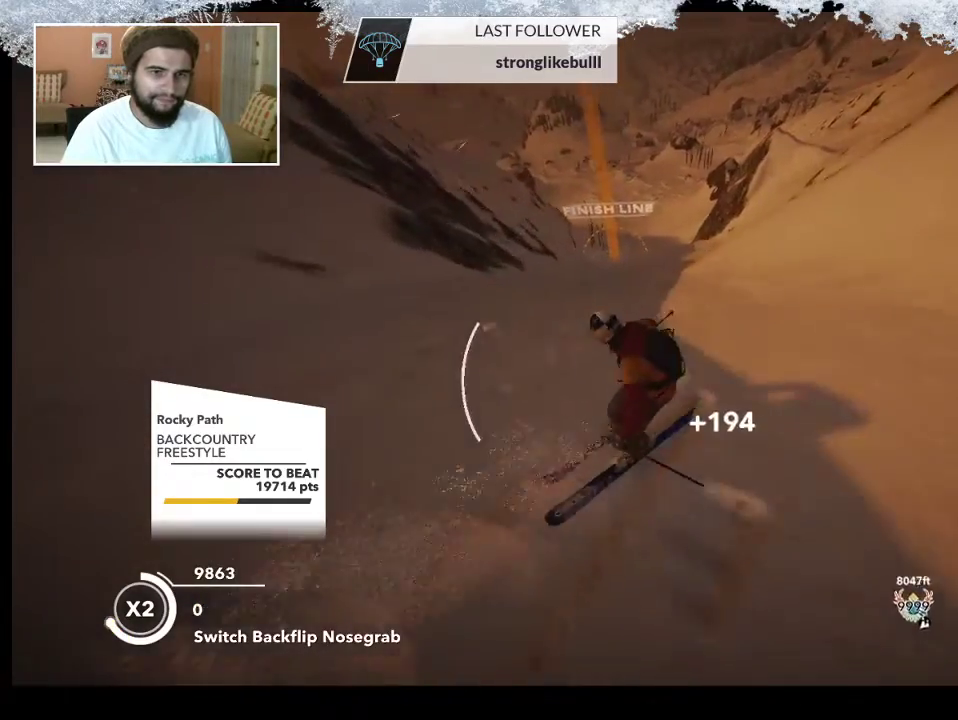
{"buttons": ["L2"], "left_stick": "down-right", "right_stick": "down-right", "events": [[233, "left_stick", "right"], [300, "R2", "up"], [333, "L2", "down"], [333, "left_stick", "down-right"], [400, "right_stick", "down-right"]]}
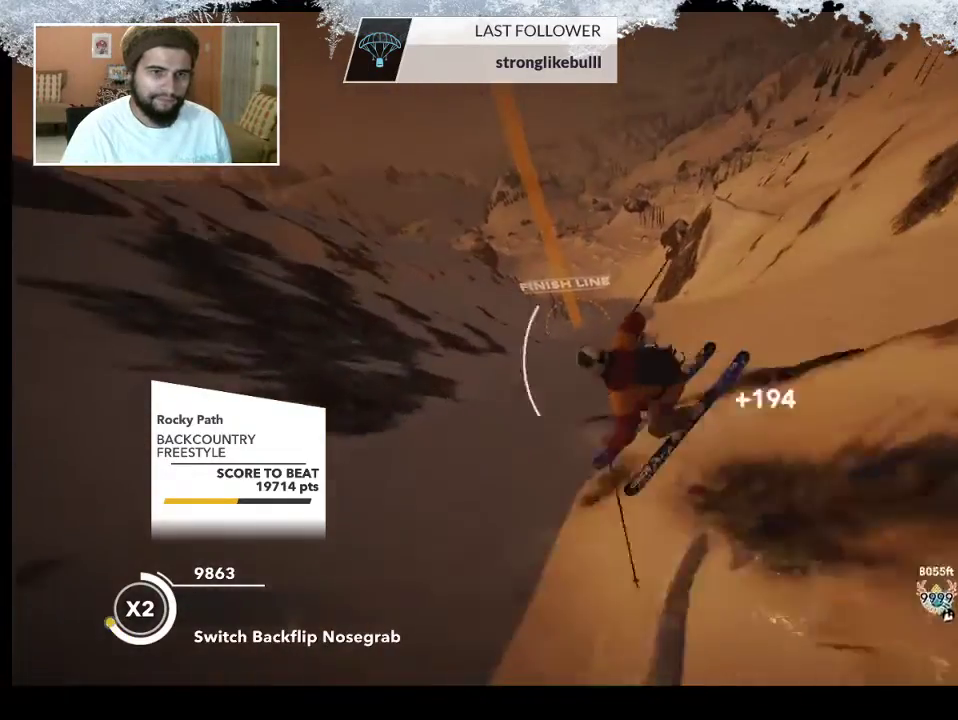
{"buttons": ["L2"], "left_stick": "up-left", "right_stick": "down-right", "events": [[167, "left_stick", "down"], [267, "left_stick", "down-left"], [467, "left_stick", "up-left"]]}
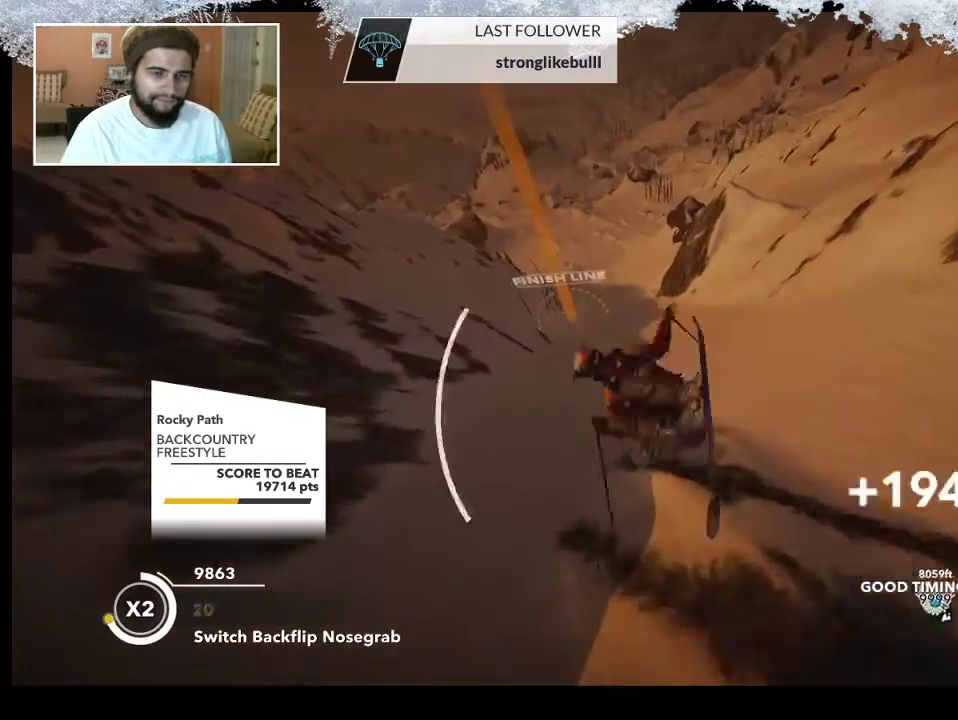
{"buttons": ["L2"], "left_stick": "up-right", "right_stick": "up", "events": [[133, "right_stick", "up"], [233, "left_stick", "up"], [467, "left_stick", "up-right"]]}
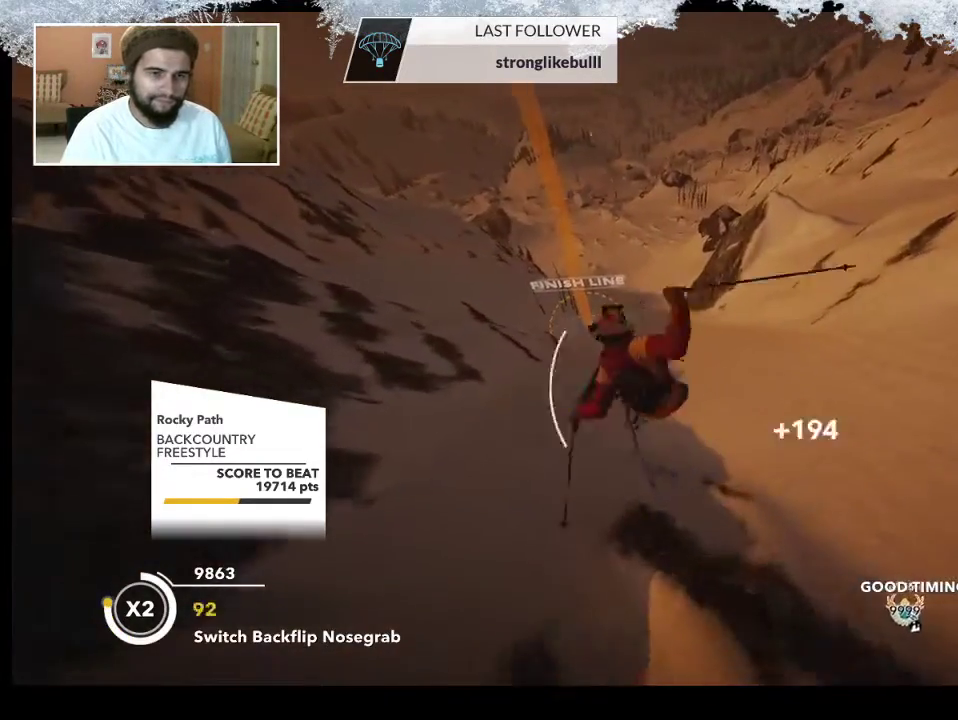
{"buttons": ["L2"], "left_stick": "center", "right_stick": "up", "events": [[33, "left_stick", "center"]]}
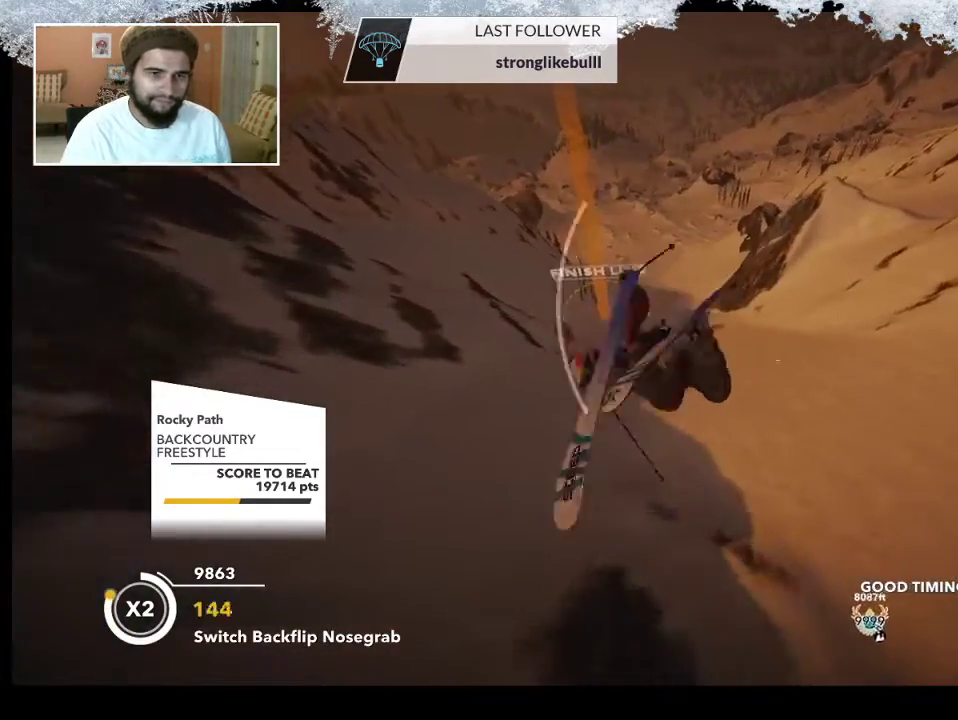
{"buttons": [], "left_stick": "center", "right_stick": "up", "events": [[500, "L2", "up"]]}
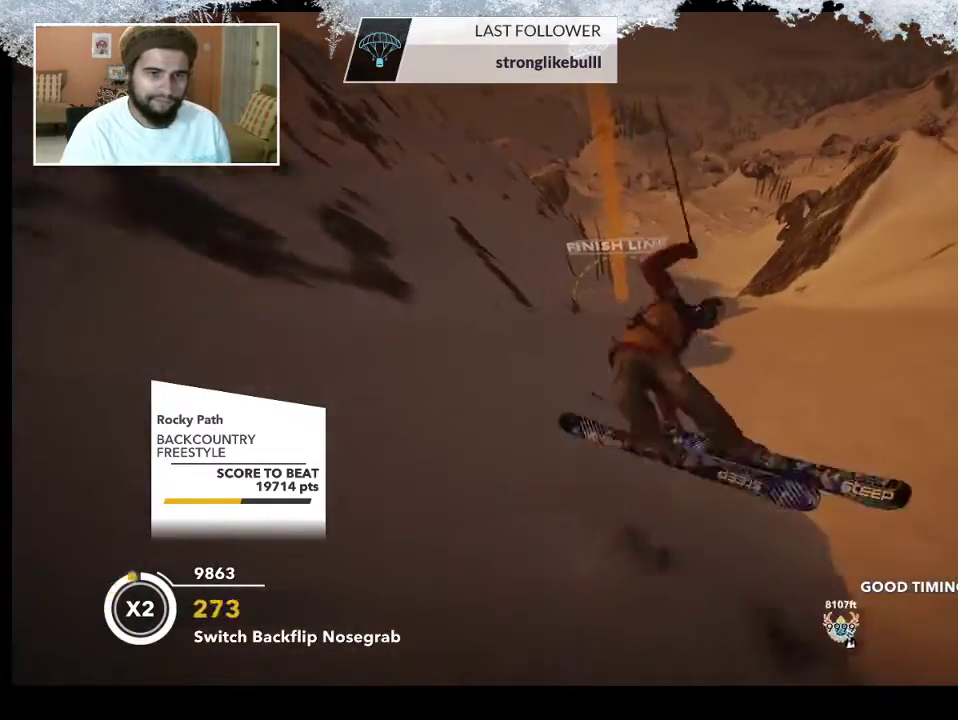
{"buttons": [], "left_stick": "center", "right_stick": "center", "events": [[67, "right_stick", "center"]]}
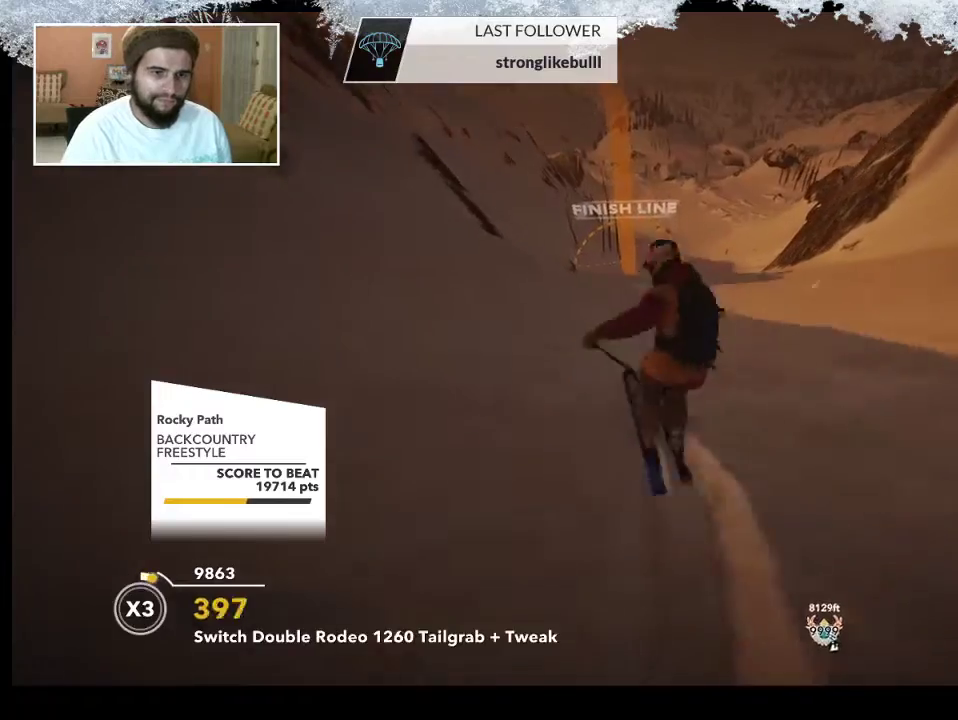
{"buttons": [], "left_stick": "center", "right_stick": "center", "events": []}
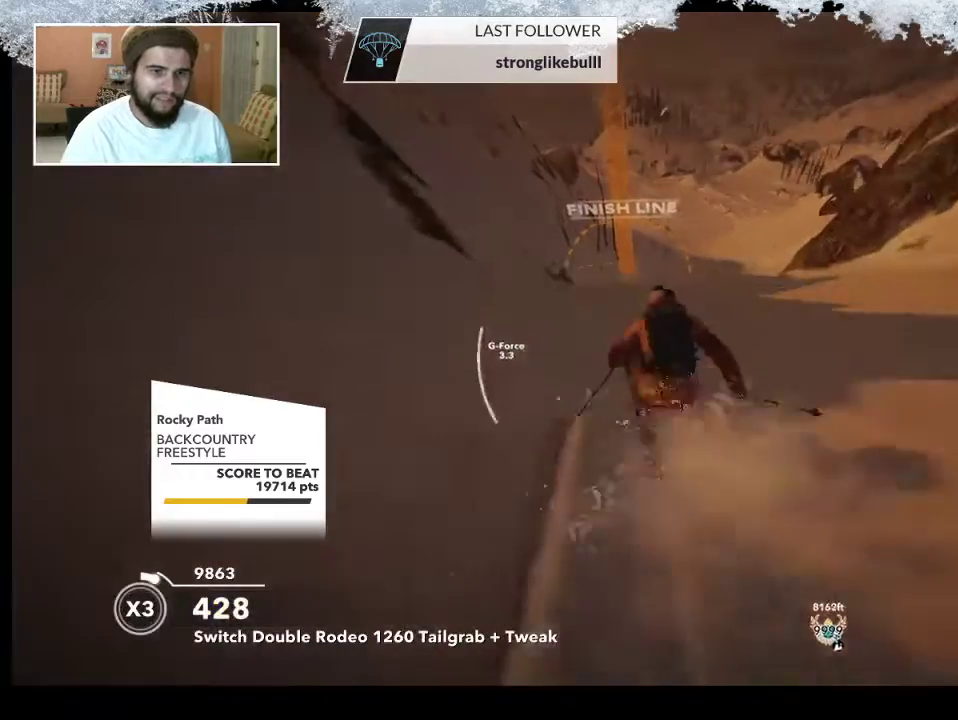
{"buttons": ["R2"], "left_stick": "center", "right_stick": "center", "events": [[67, "left_stick", "right"], [233, "left_stick", "center"], [300, "R2", "down"]]}
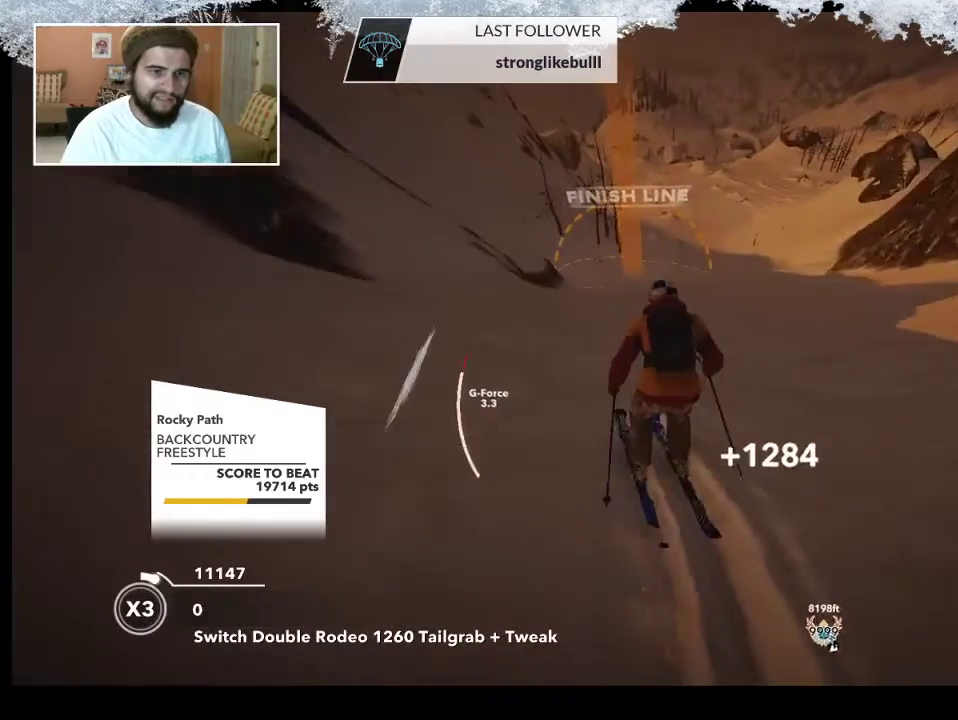
{"buttons": ["R2"], "left_stick": "center", "right_stick": "up", "events": [[67, "R2", "up"], [100, "left_stick", "up"], [333, "right_stick", "up"], [367, "R2", "down"], [400, "left_stick", "center"]]}
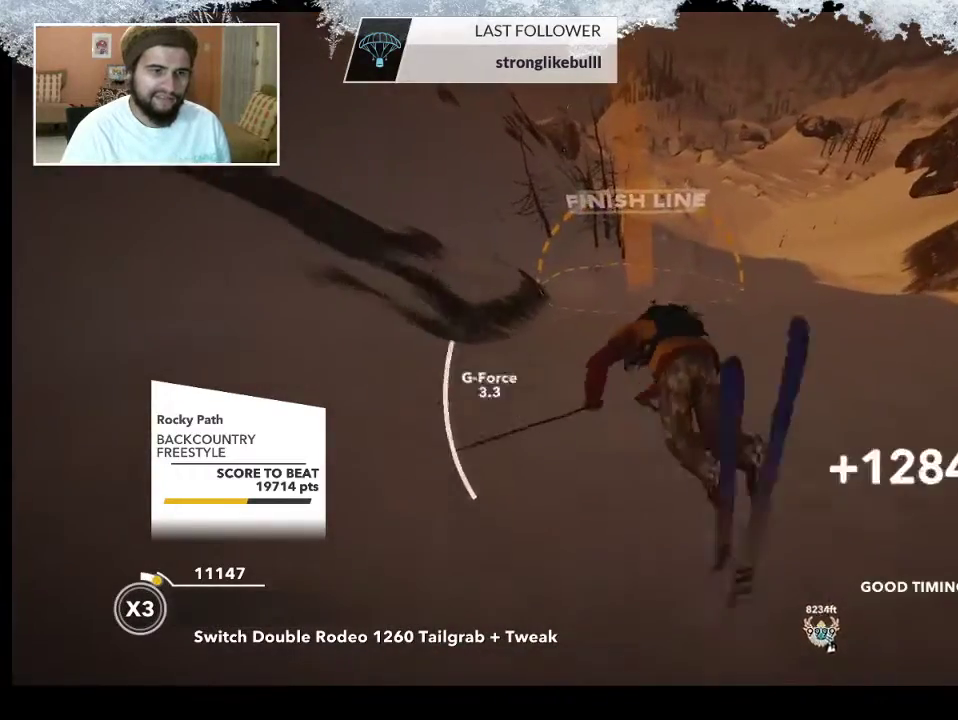
{"buttons": ["R2"], "left_stick": "center", "right_stick": "down", "events": [[167, "right_stick", "up-right"], [333, "right_stick", "down"]]}
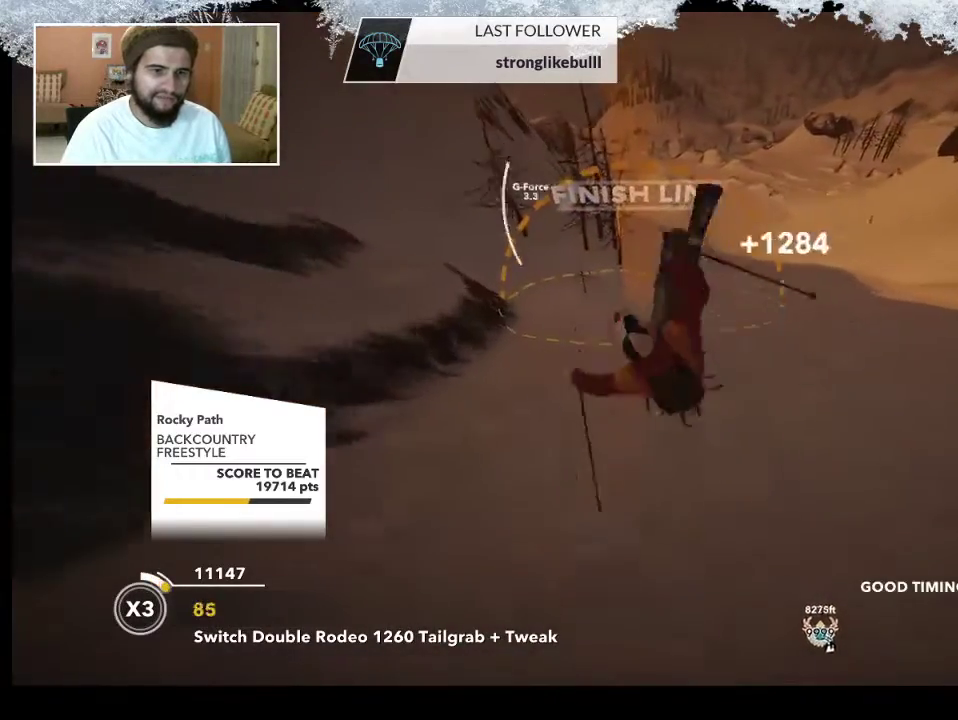
{"buttons": [], "left_stick": "center", "right_stick": "center", "events": [[267, "R2", "up"], [333, "right_stick", "center"]]}